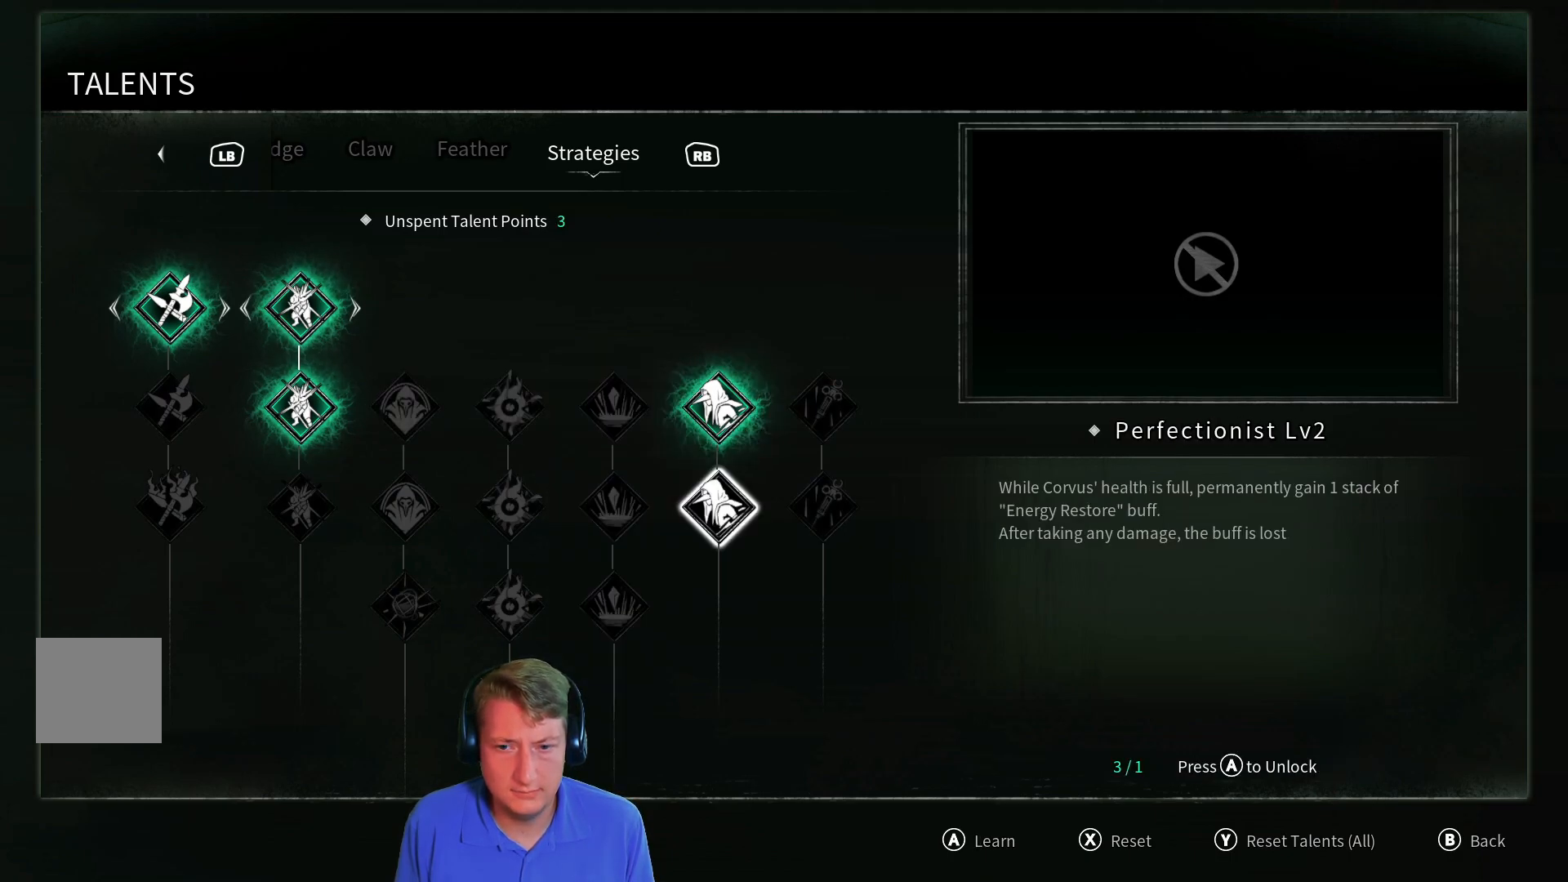
Gameplay with a controller (Xbox layout); each line is a JSON object with the inputs held at the frame after it. "events" lists button and stick changes between this image and that frame as [ms after this image, input, new state], when the widget could be followed in between. Not read: SELECT START.
{"buttons": [], "left_stick": "center", "right_stick": "center", "events": [[333, "DPAD_UP", "down"], [433, "DPAD_UP", "up"]]}
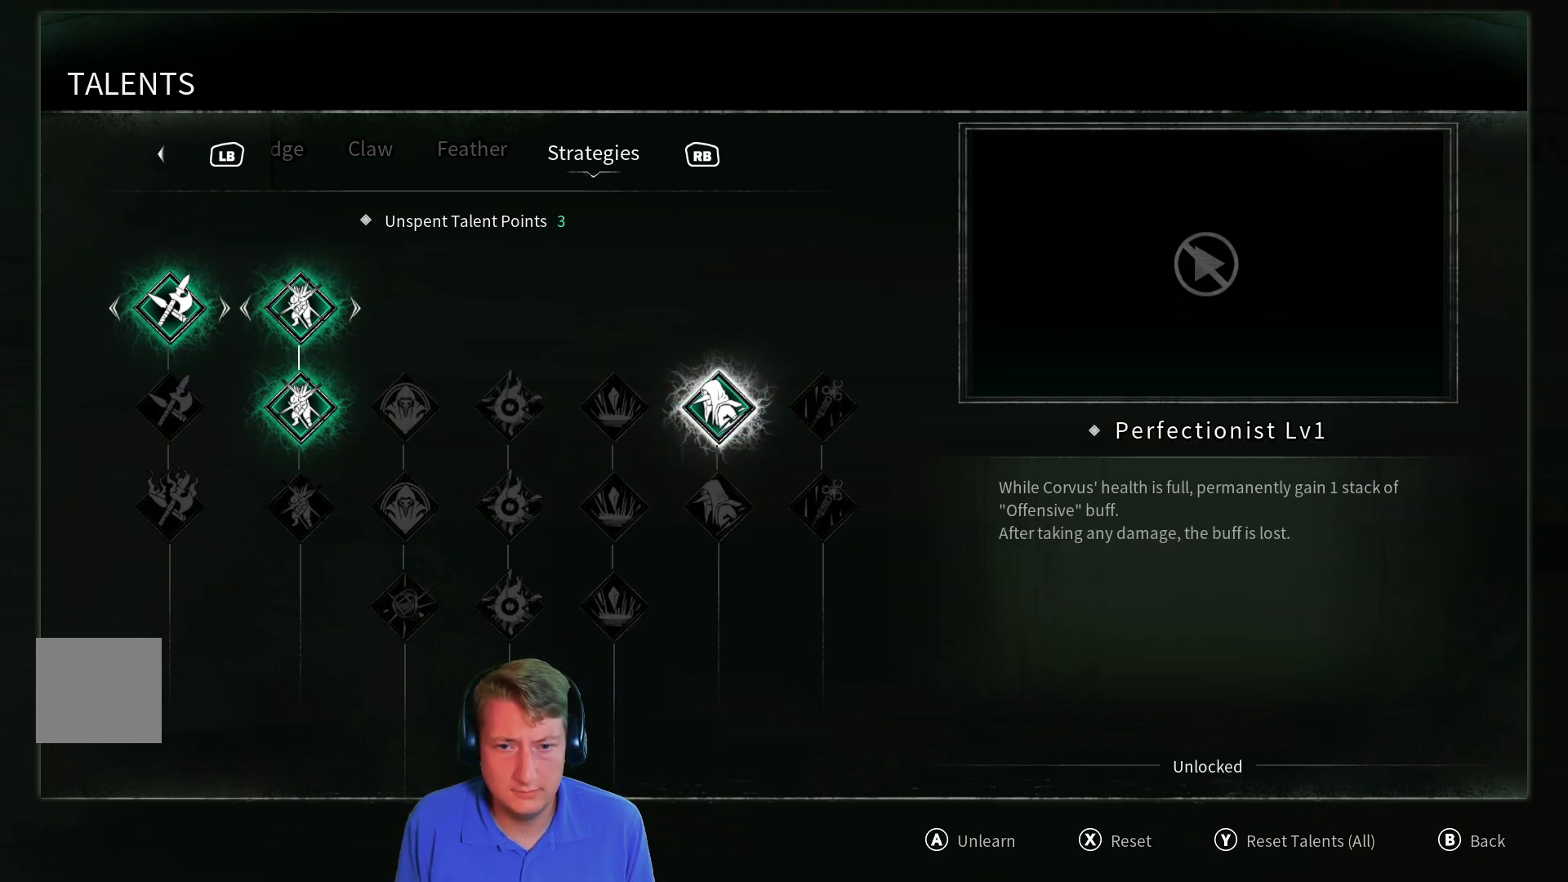
{"buttons": [], "left_stick": "center", "right_stick": "center", "events": [[117, "DPAD_RIGHT", "down"], [200, "DPAD_RIGHT", "up"]]}
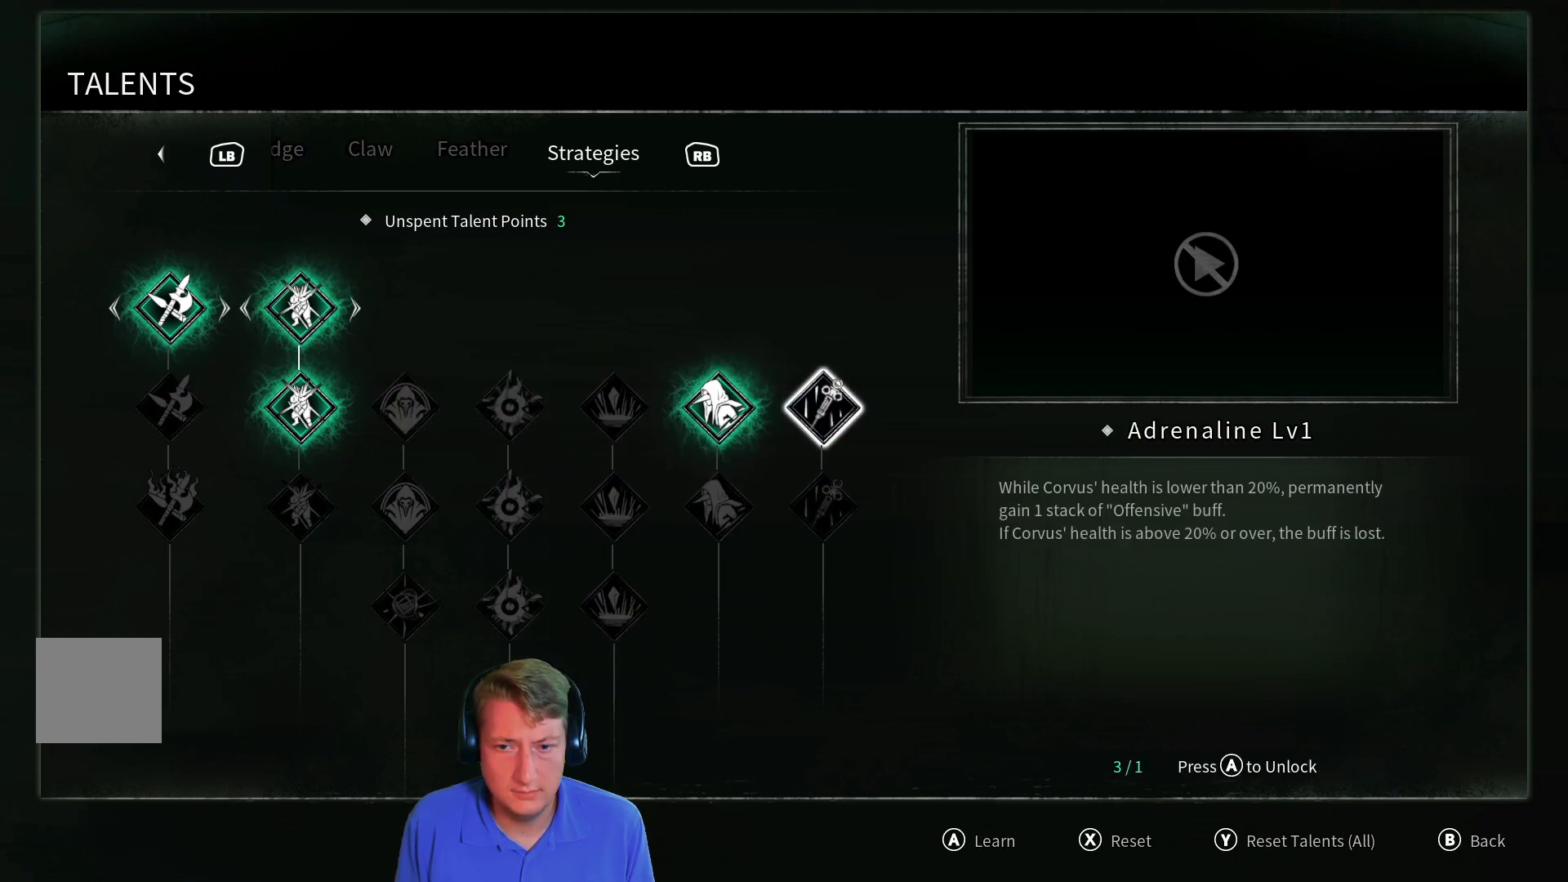
{"buttons": [], "left_stick": "center", "right_stick": "center", "events": [[383, "DPAD_LEFT", "down"], [500, "DPAD_LEFT", "up"]]}
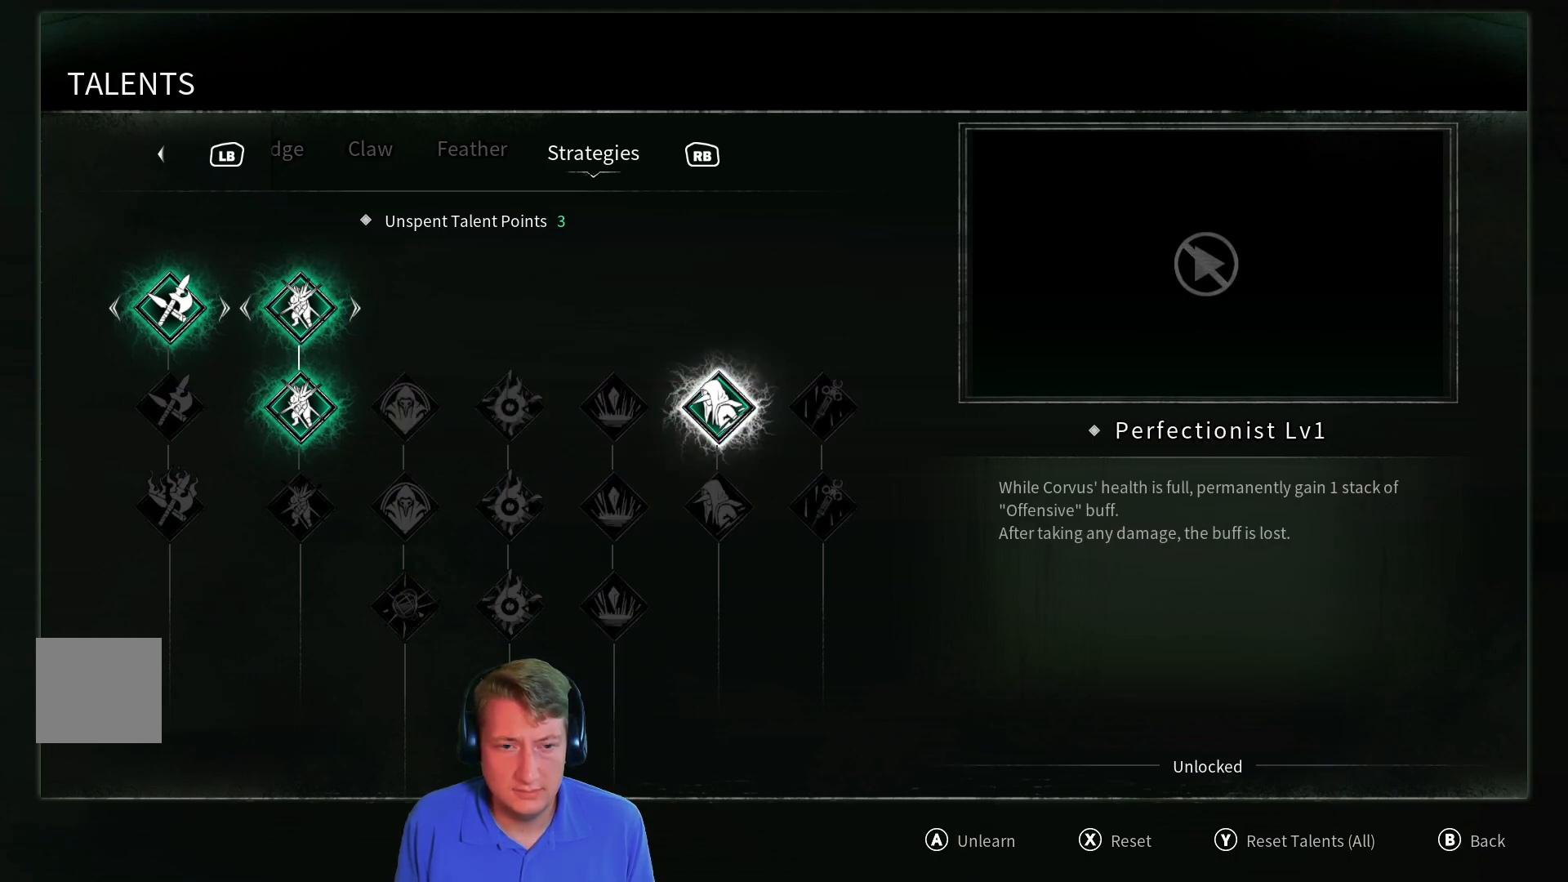
{"buttons": [], "left_stick": "center", "right_stick": "center", "events": [[117, "DPAD_LEFT", "down"], [200, "DPAD_LEFT", "up"], [401, "DPAD_LEFT", "down"], [501, "DPAD_LEFT", "up"]]}